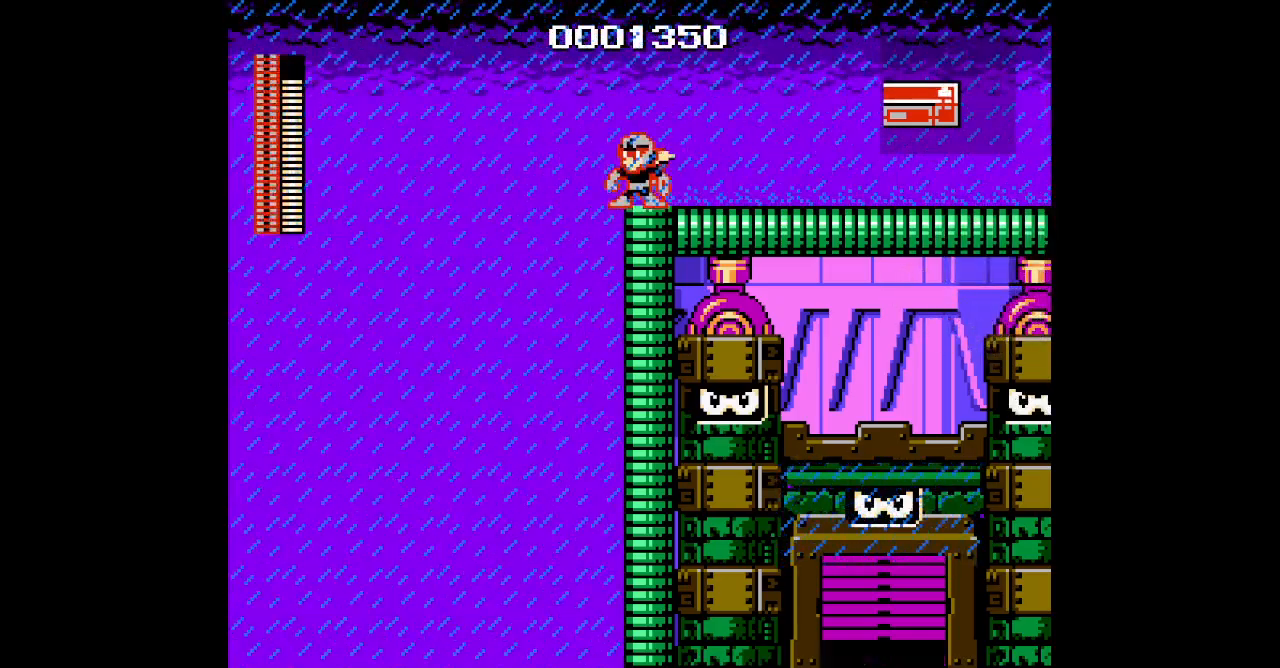
Gameplay with a controller; each line is a JSON object with the inputs held at the frame after it. "events" lists button and stick changes between this image and that frame as [ms after this image, input, new state], when the widget could be followed in between. Not read: A B CIRCLE CROSS HOME L2 L3 R2 R3 SELECT SQUARE START TRIANGLE X Y Z.
{"buttons": [], "events": []}
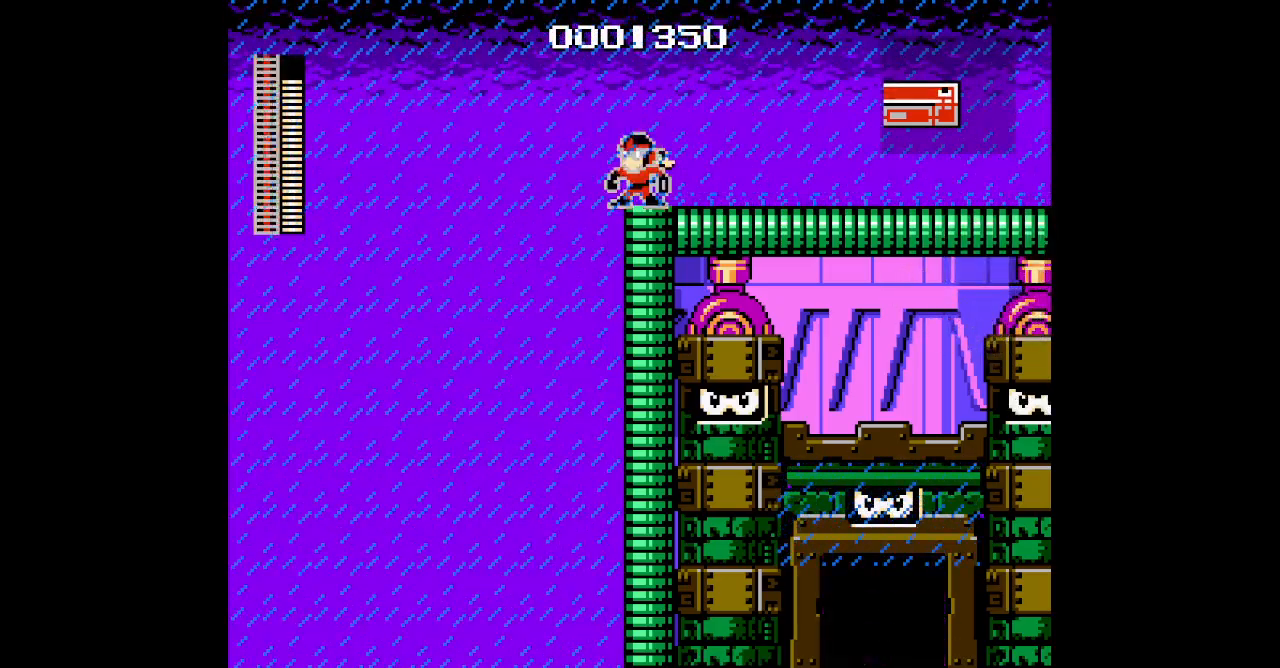
{"buttons": [], "events": []}
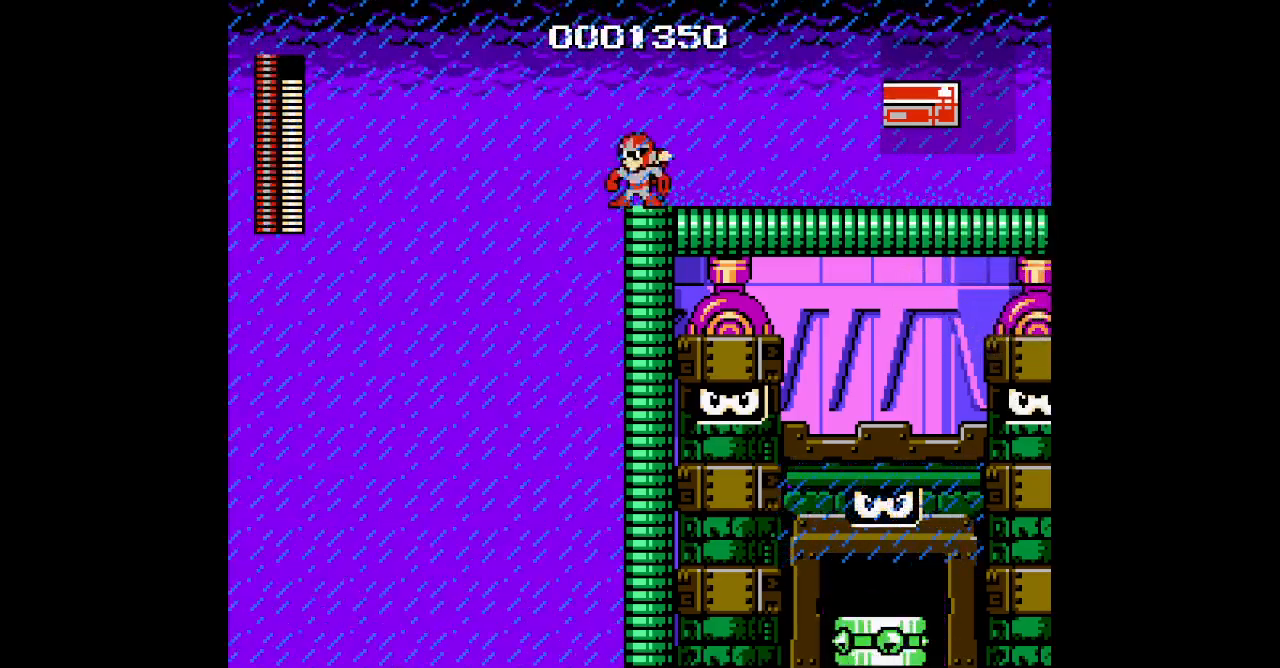
{"buttons": [], "events": []}
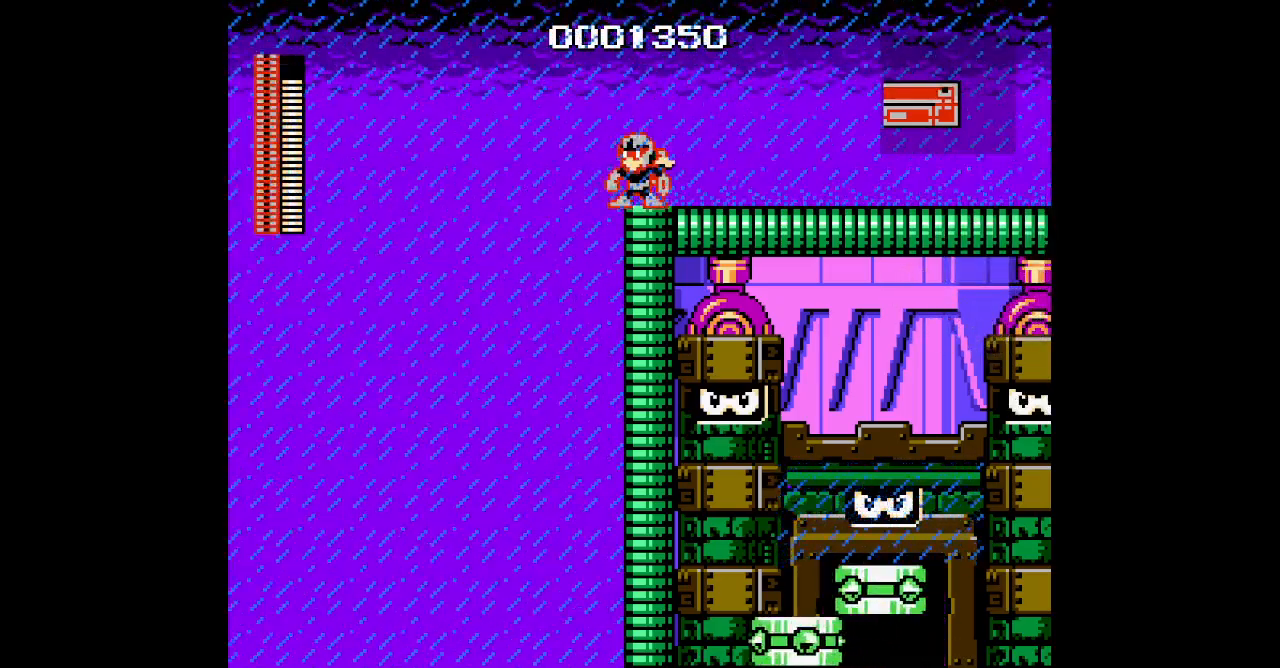
{"buttons": ["DPAD_LEFT"], "events": [[333, "DPAD_LEFT", "down"]]}
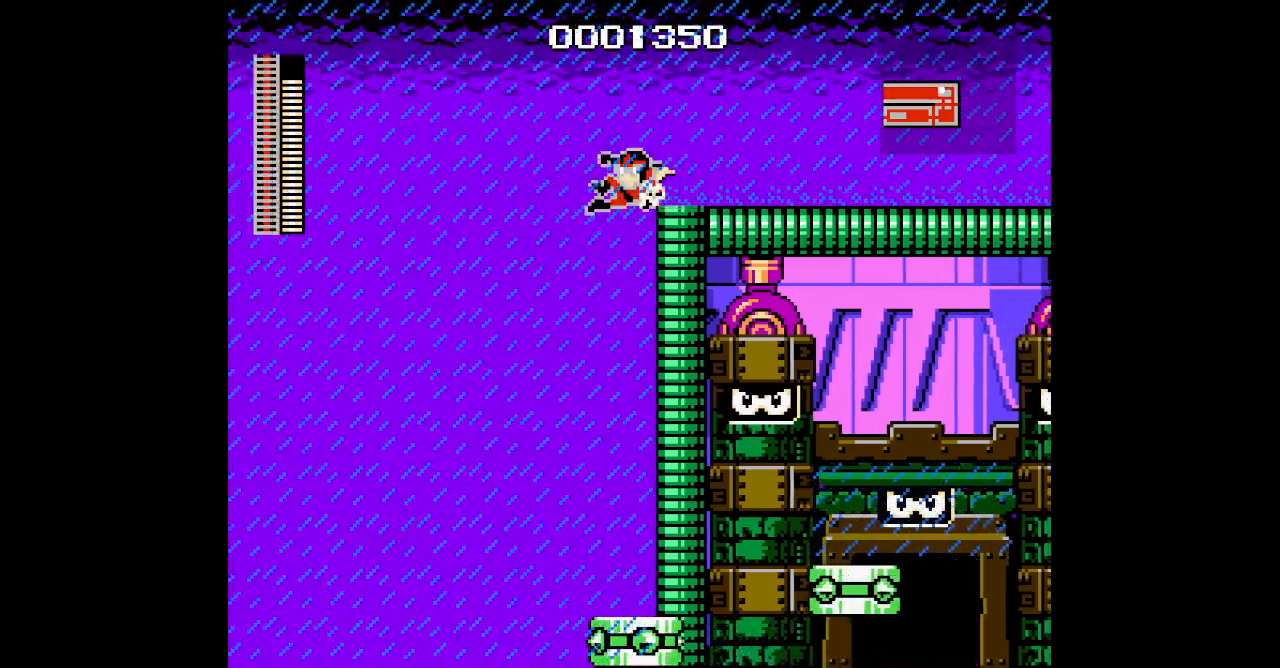
{"buttons": ["DPAD_RIGHT"], "events": [[283, "DPAD_LEFT", "up"], [467, "DPAD_RIGHT", "down"]]}
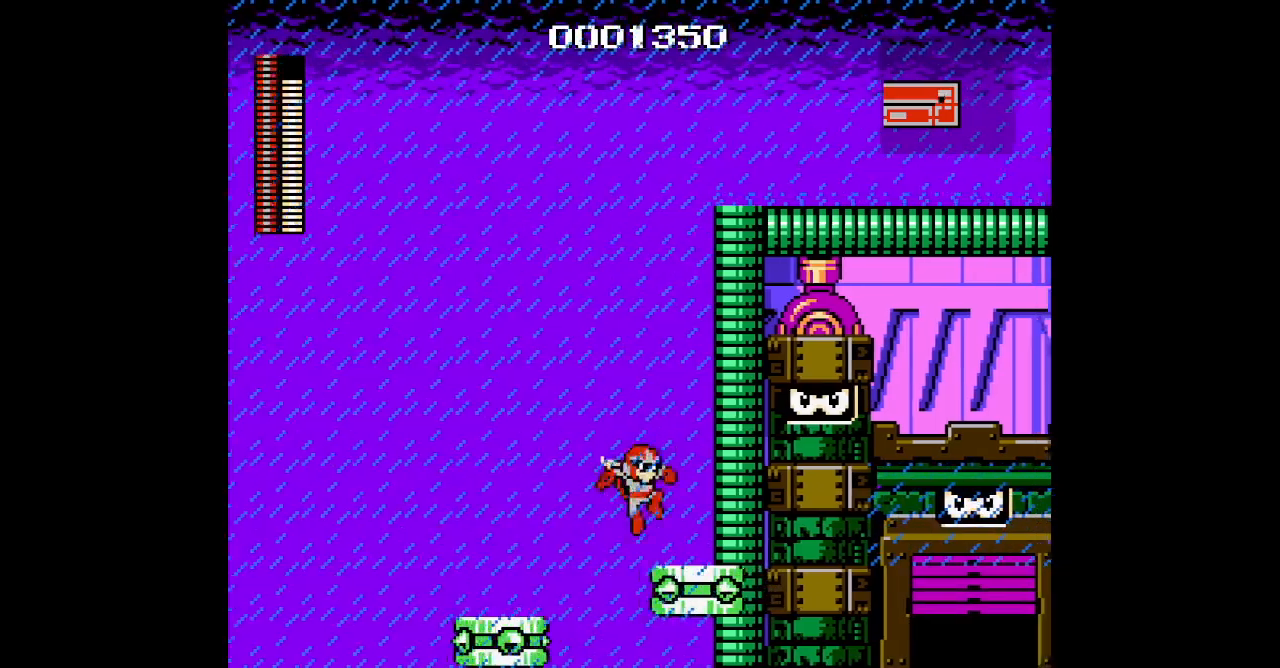
{"buttons": ["DPAD_RIGHT"], "events": [[117, "DPAD_RIGHT", "up"], [483, "DPAD_RIGHT", "down"]]}
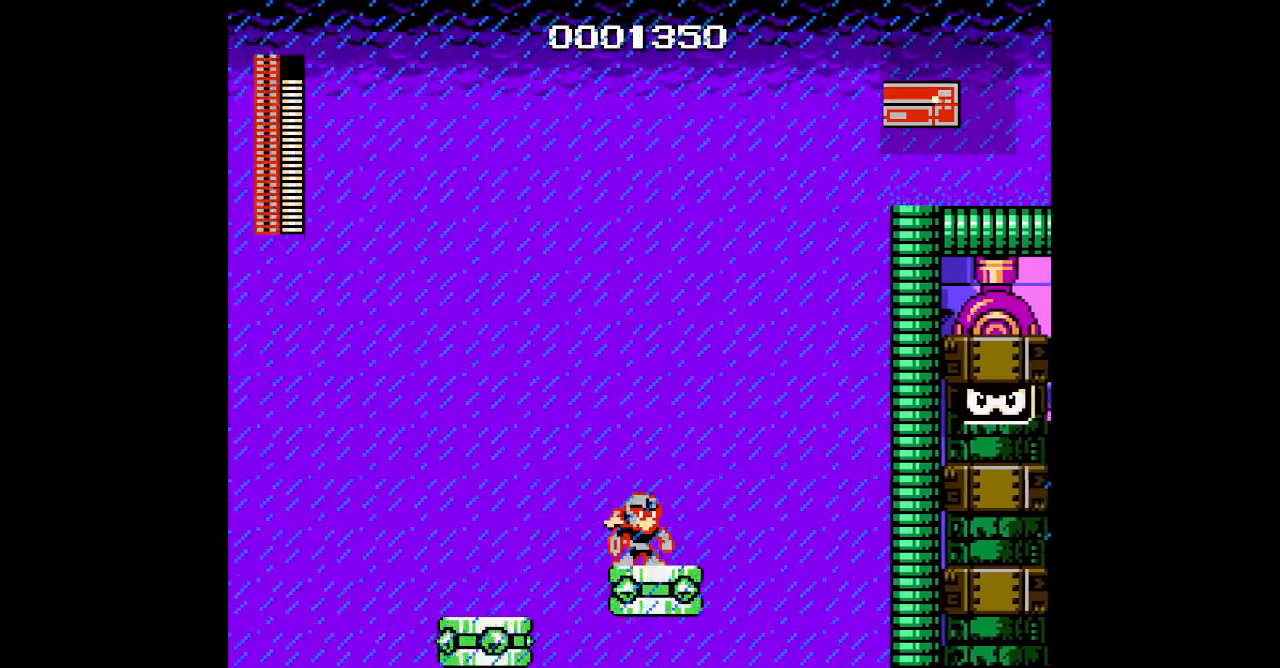
{"buttons": [], "events": [[183, "DPAD_RIGHT", "up"]]}
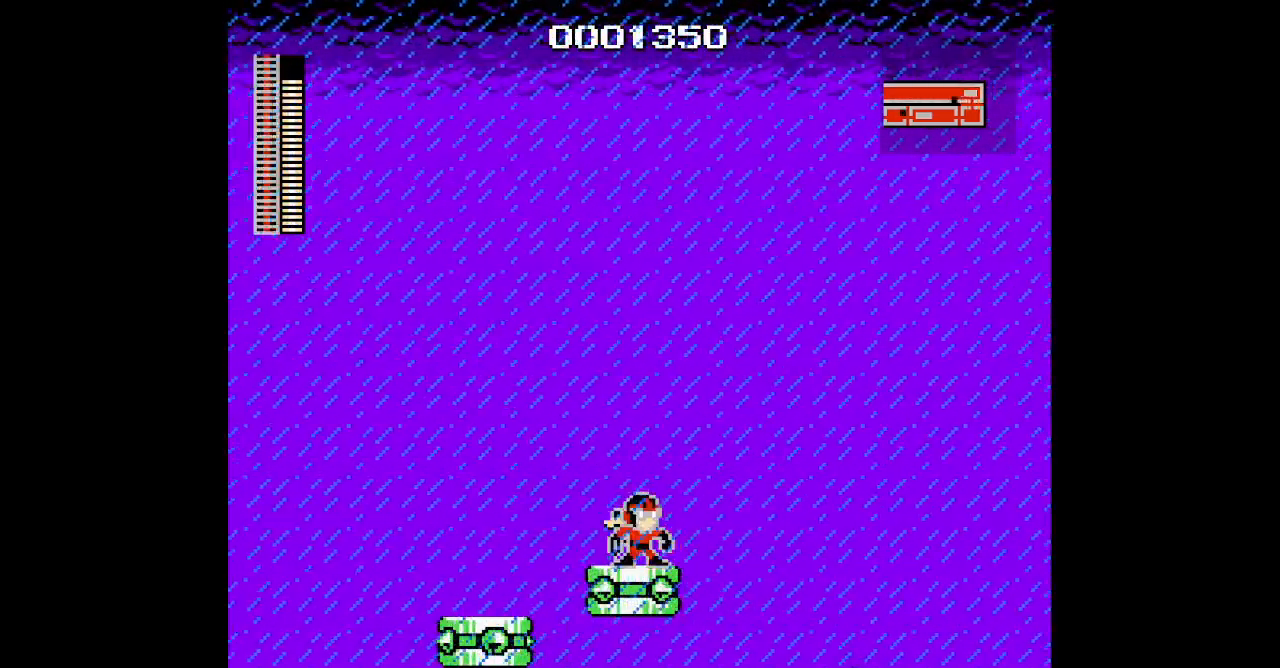
{"buttons": [], "events": [[233, "DPAD_LEFT", "down"], [417, "DPAD_LEFT", "up"]]}
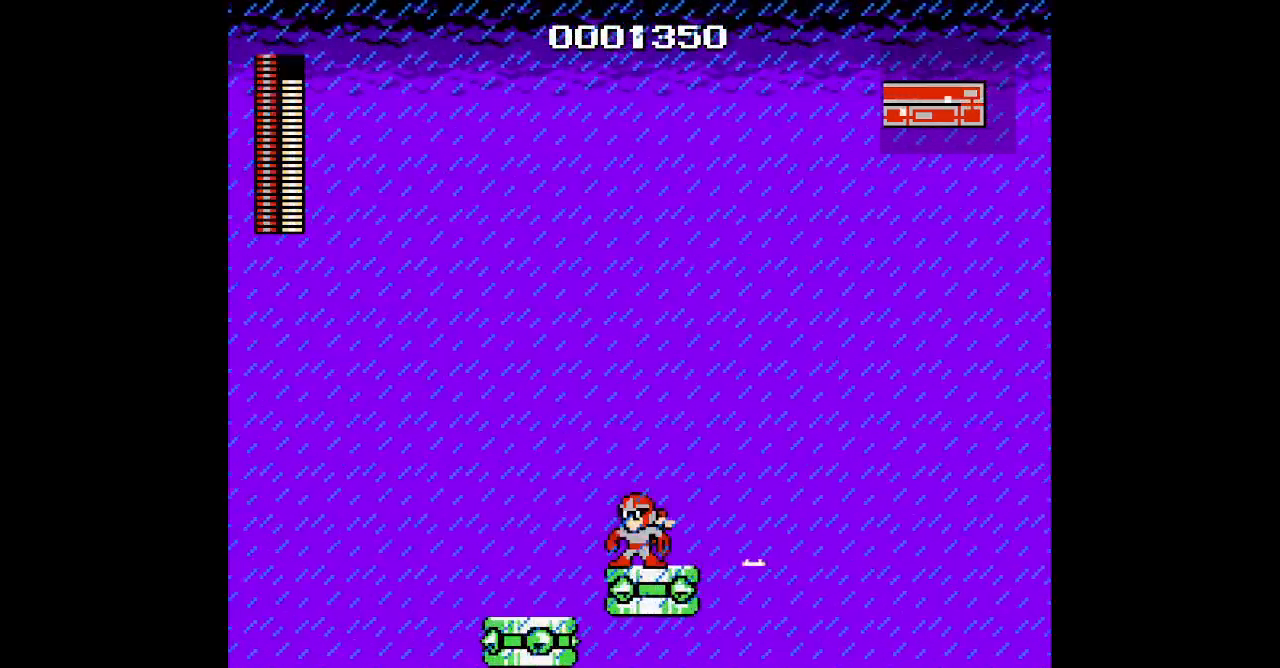
{"buttons": [], "events": []}
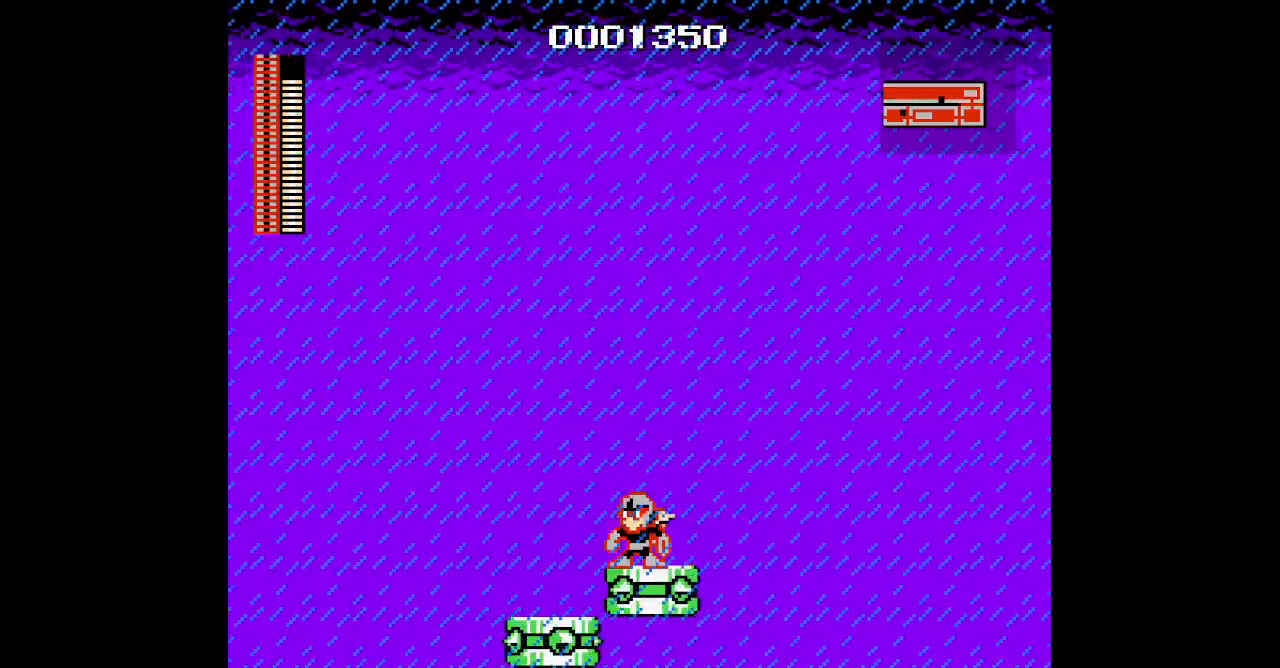
{"buttons": [], "events": []}
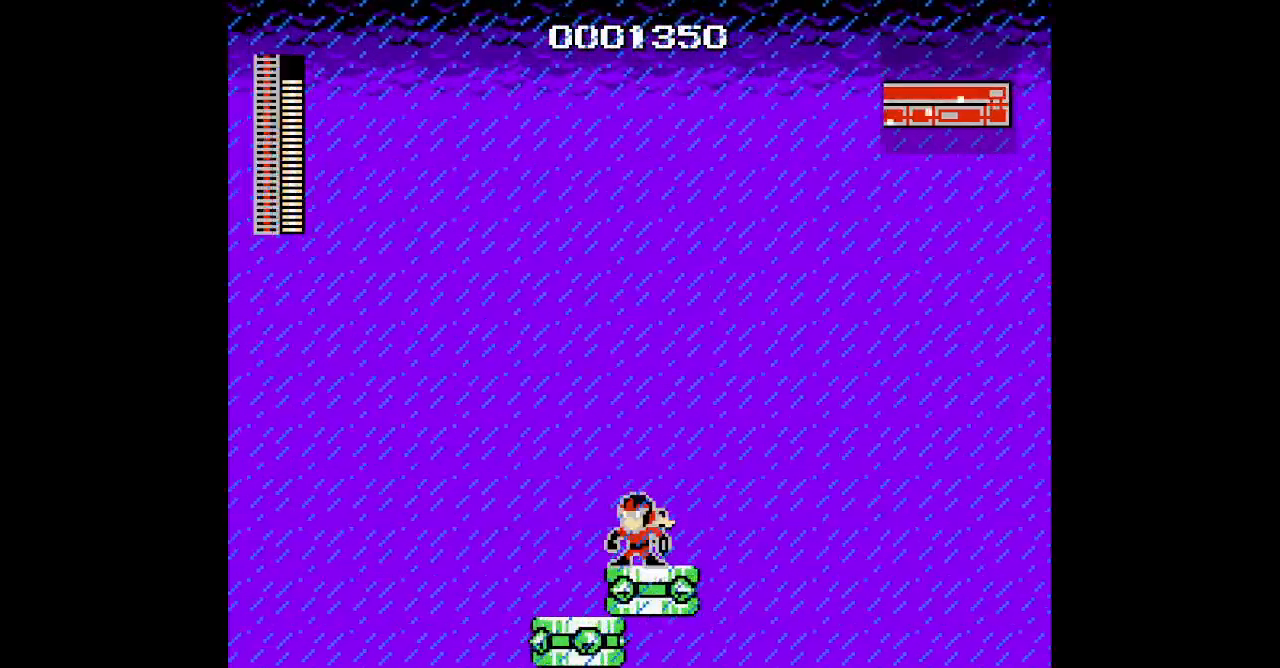
{"buttons": []}
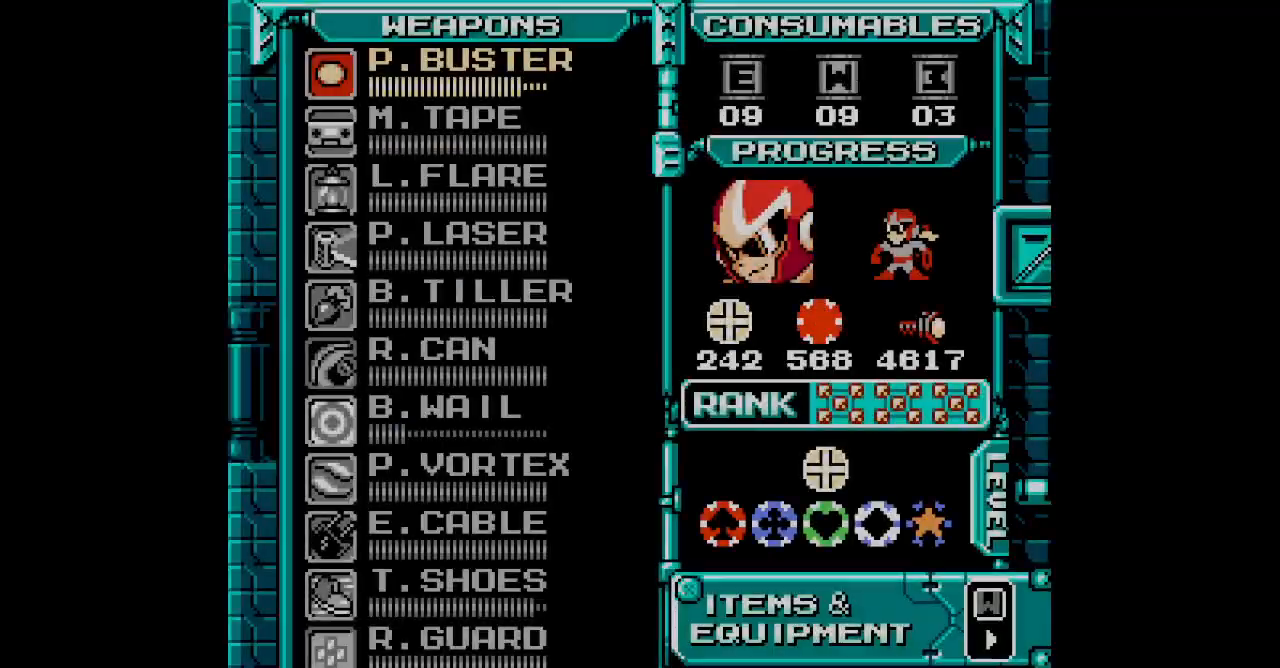
{"buttons": [], "events": []}
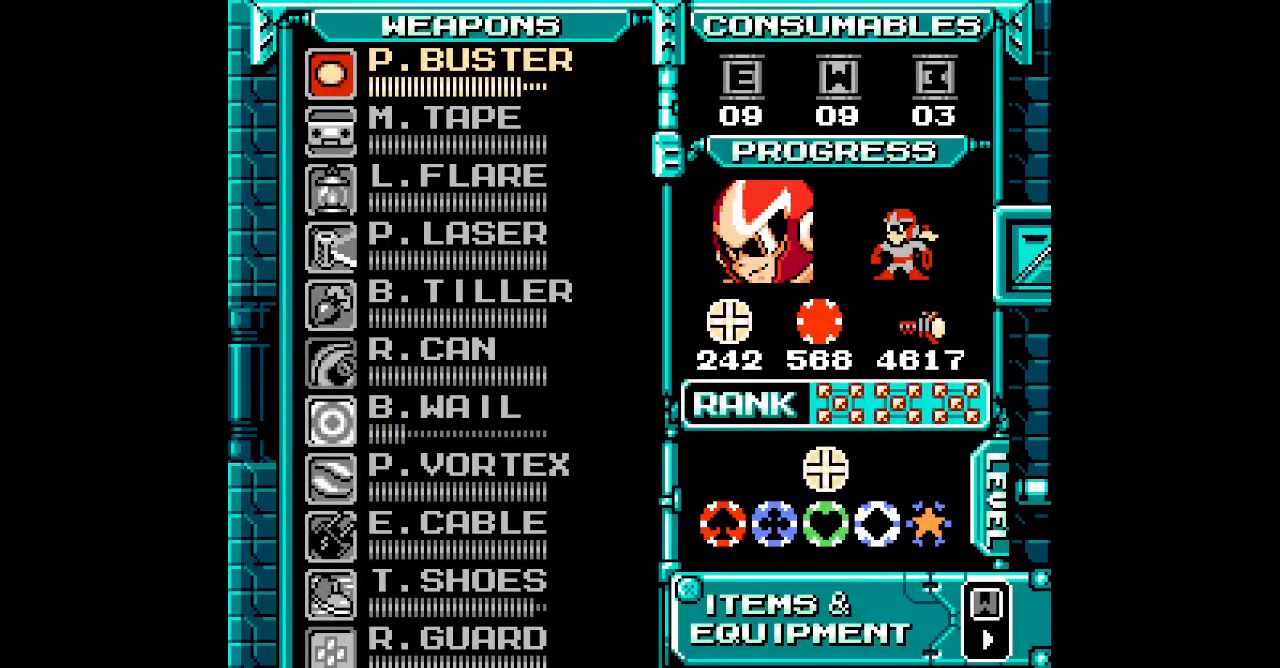
{"buttons": [], "events": []}
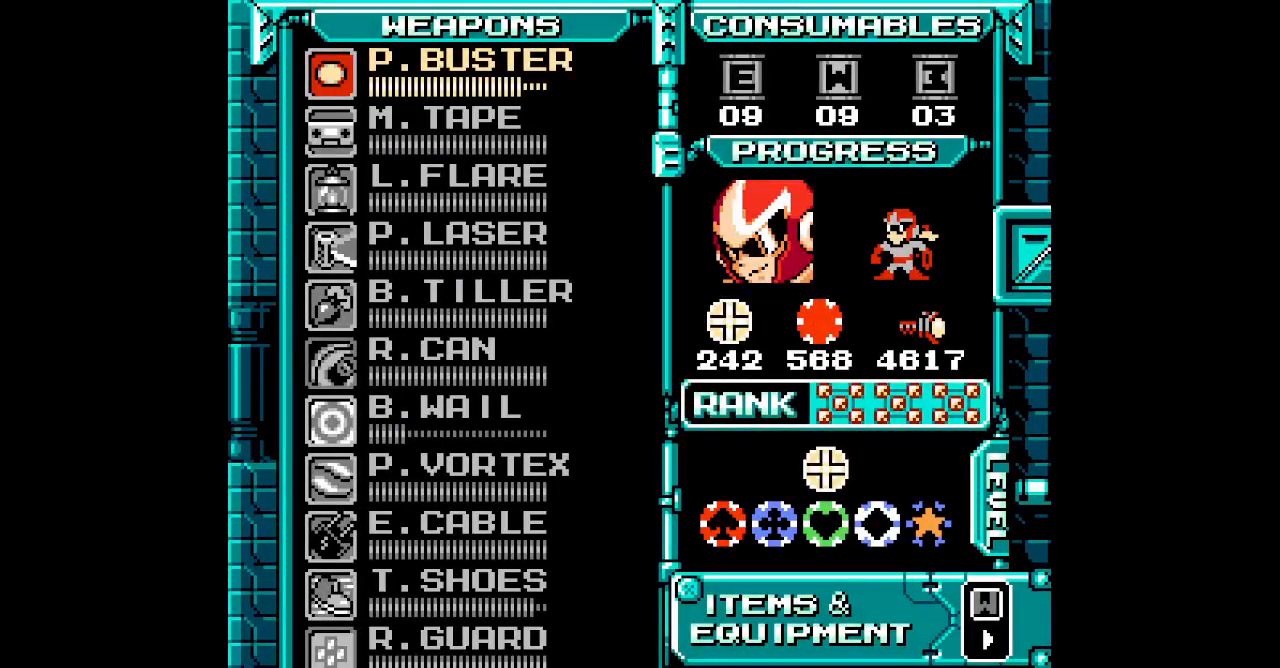
{"buttons": [], "events": []}
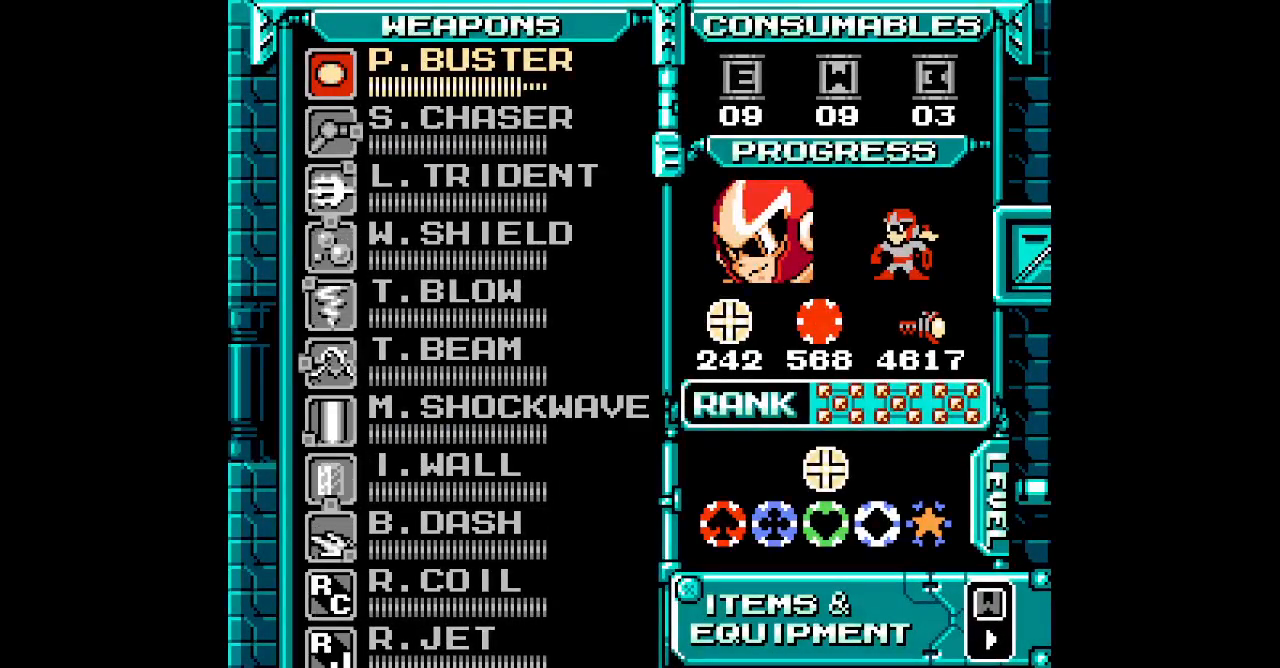
{"buttons": [], "events": [[117, "DPAD_UP", "down"], [200, "DPAD_UP", "up"], [400, "DPAD_UP", "down"], [467, "DPAD_UP", "up"]]}
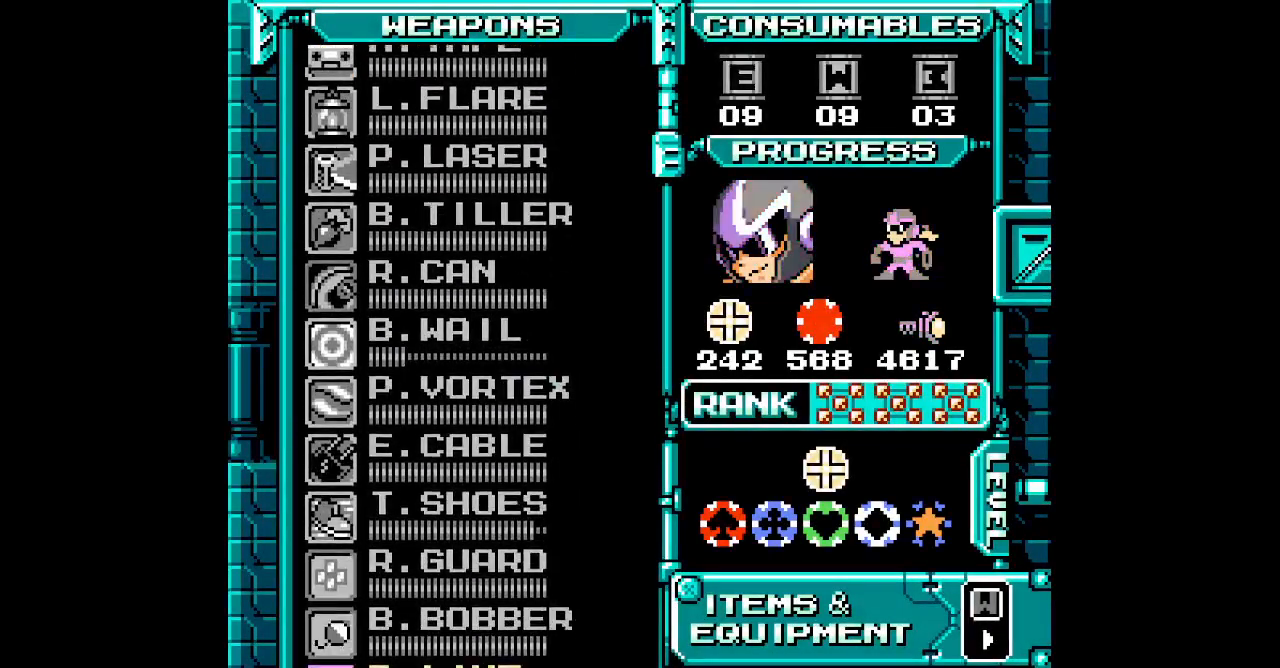
{"buttons": [], "events": [[67, "DPAD_UP", "down"], [133, "DPAD_UP", "up"], [233, "DPAD_UP", "down"], [333, "DPAD_UP", "up"], [400, "DPAD_UP", "down"], [500, "DPAD_UP", "up"]]}
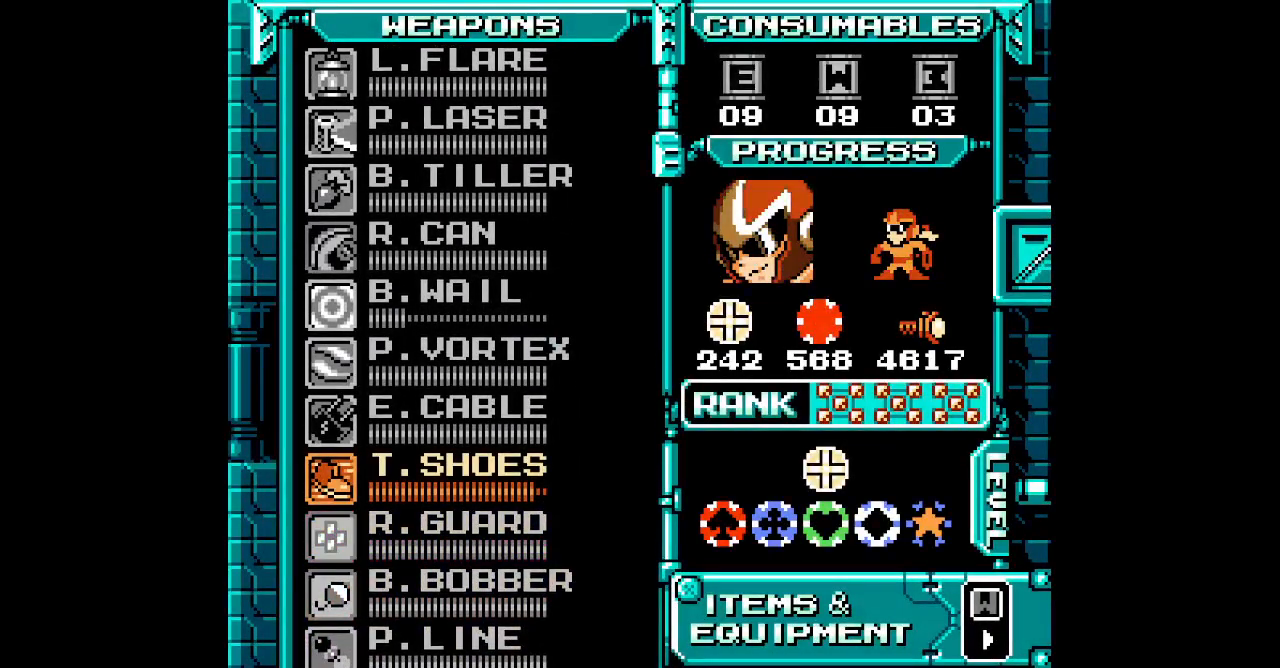
{"buttons": [], "events": [[267, "DPAD_DOWN", "down"], [367, "DPAD_DOWN", "up"]]}